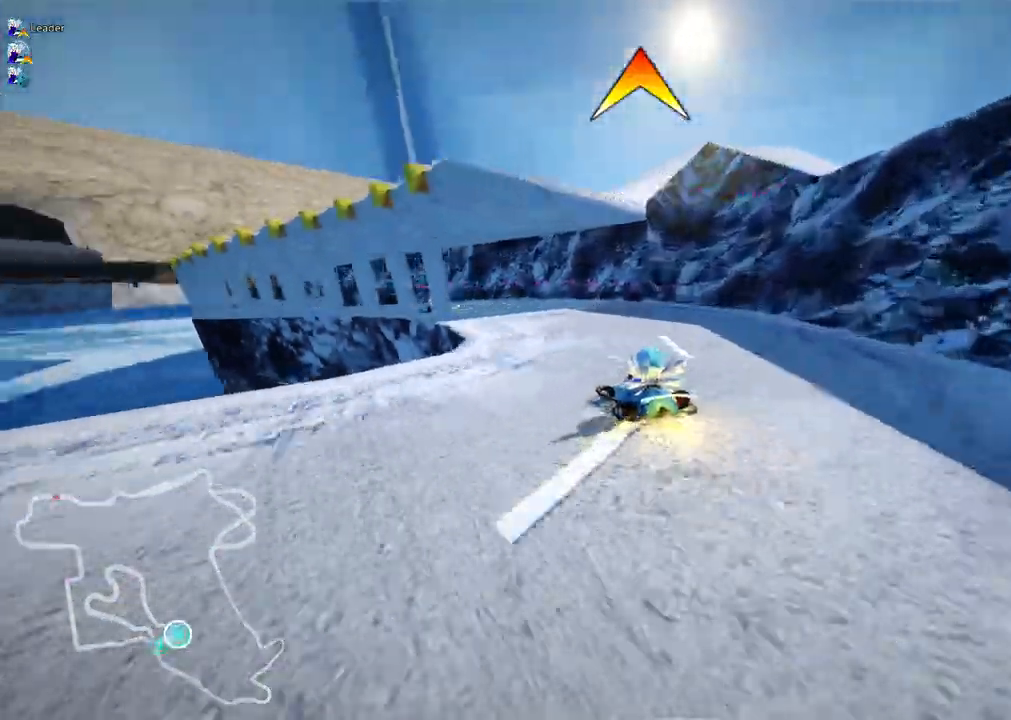
Gameplay with keyboard; each line is a JSON object with the keys held at the frame after it. "events" lists presses ("down") and releases ("up") of ".", "/", "alt_r", "b", "c", "comma", "ctrl_r", "d", "down", "f", "g", "h", "j", "k", "l", "left", "m", "n", "quote", "return", "right", "semicolon", "shift_r", "space", "super", "up" and "v" between this image and that frame as [ms after this image, input, new state], when the widget could be followed in between. No other keys are recorded. Mouse input is not recorded.
{"keys": ["up"], "events": [[233, "left", "up"]]}
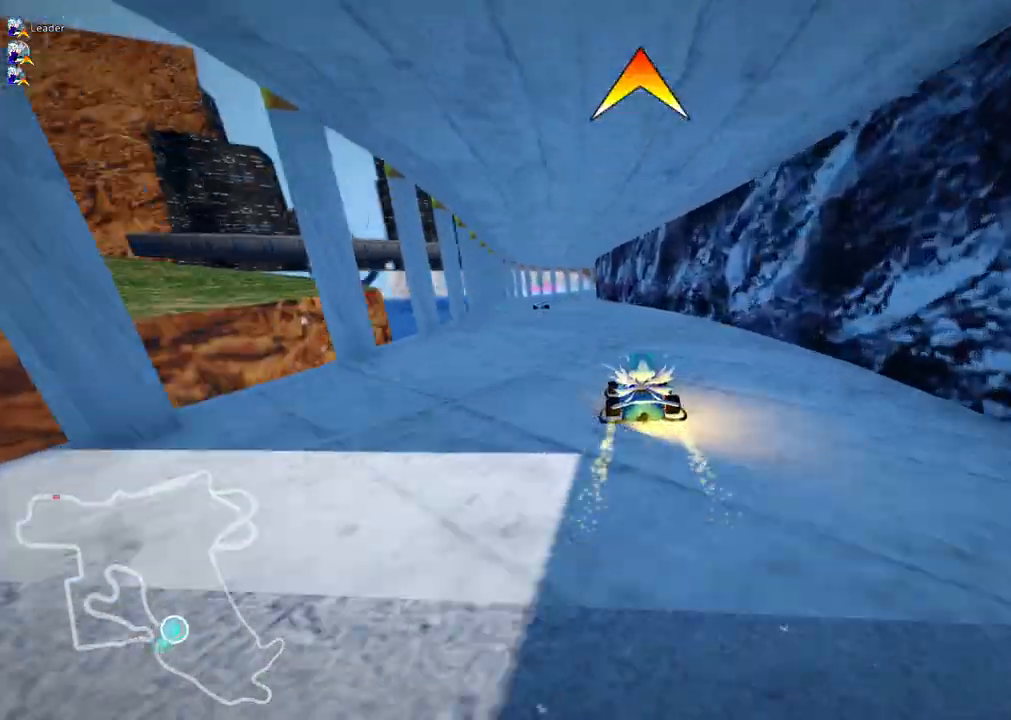
{"keys": ["up"], "events": [[117, "left", "down"], [300, "left", "up"]]}
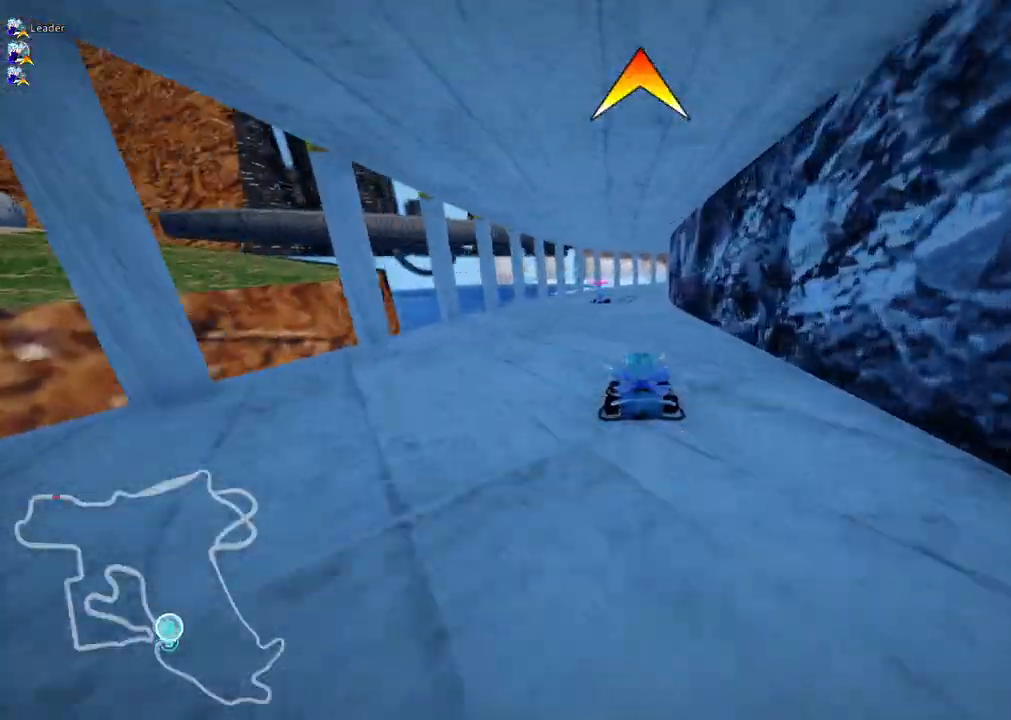
{"keys": ["right", "up"], "events": [[283, "right", "down"]]}
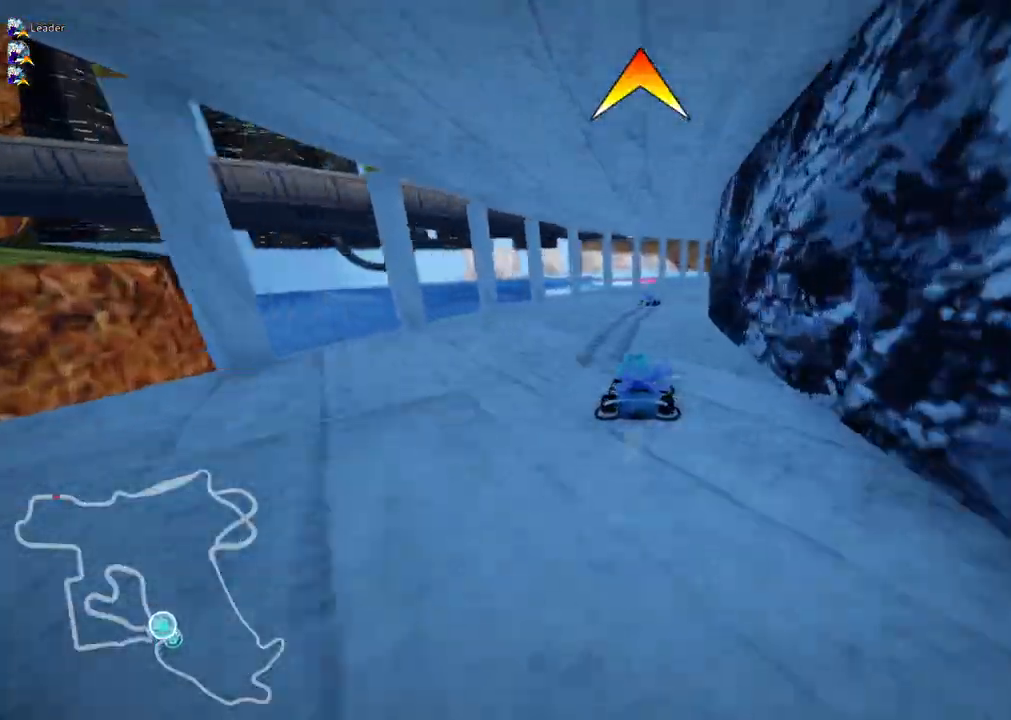
{"keys": ["up"], "events": [[17, "right", "up"]]}
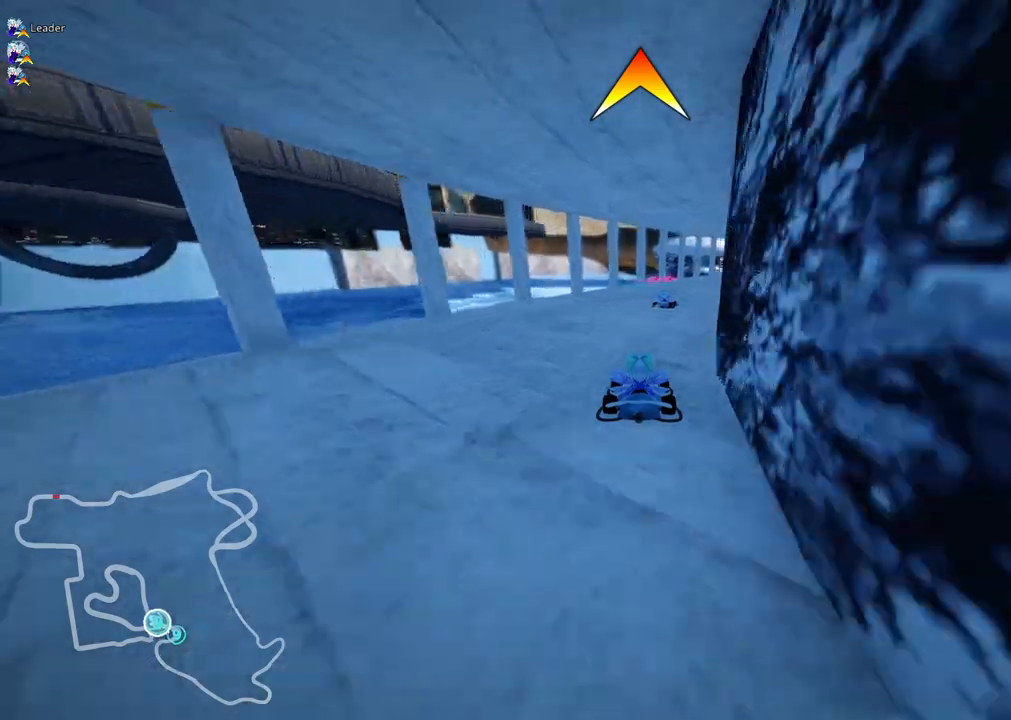
{"keys": ["left", "m", "up"], "events": [[83, "right", "down"], [133, "m", "down"], [500, "left", "down"], [500, "right", "up"]]}
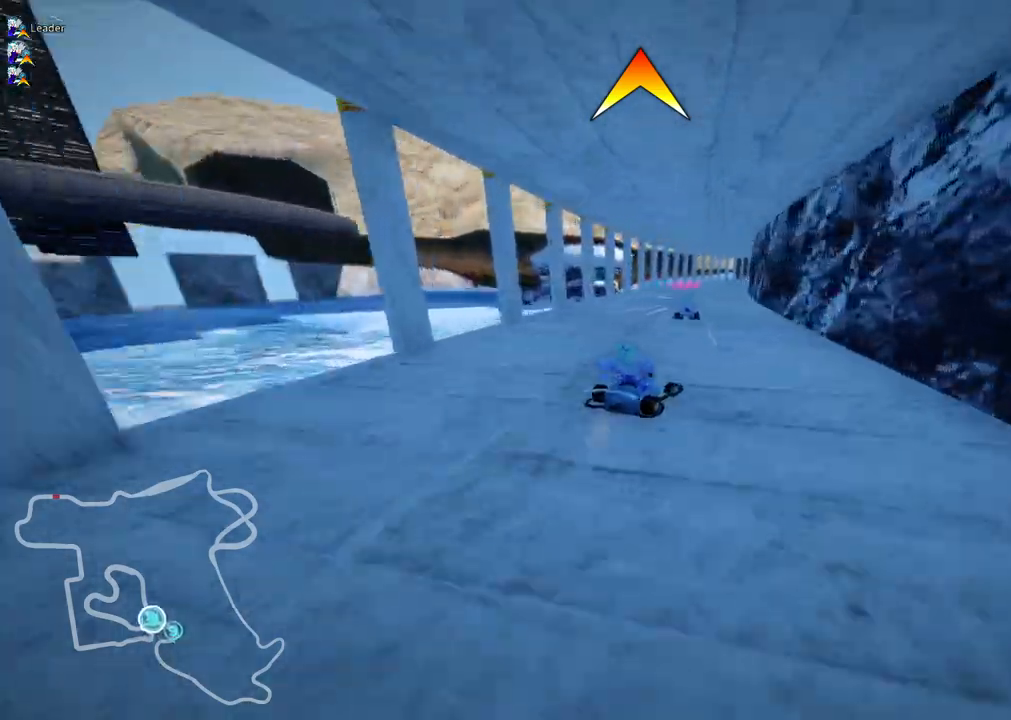
{"keys": ["left", "m", "up"], "events": []}
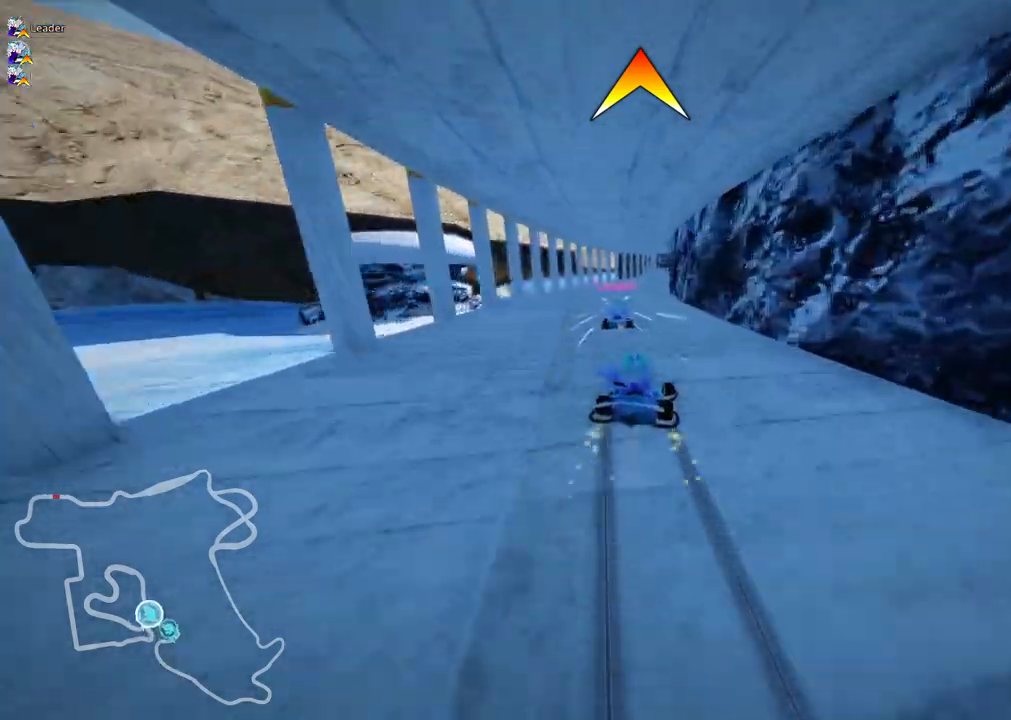
{"keys": [], "events": [[300, "m", "up"], [450, "left", "up"], [450, "up", "up"]]}
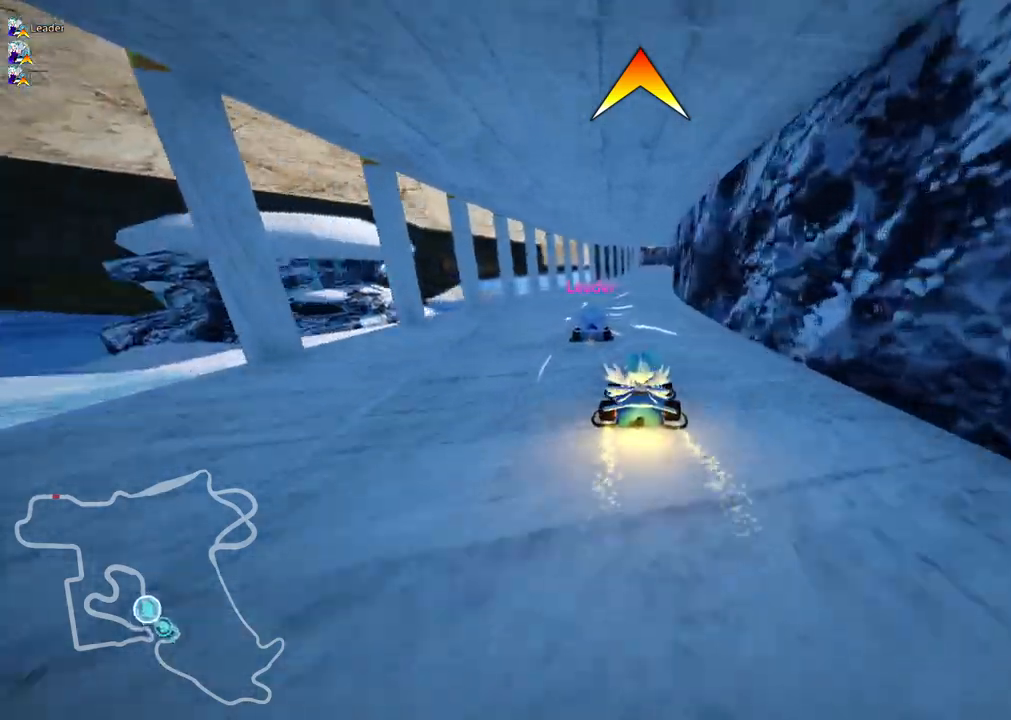
{"keys": [], "events": [[367, "right", "down"], [467, "right", "up"]]}
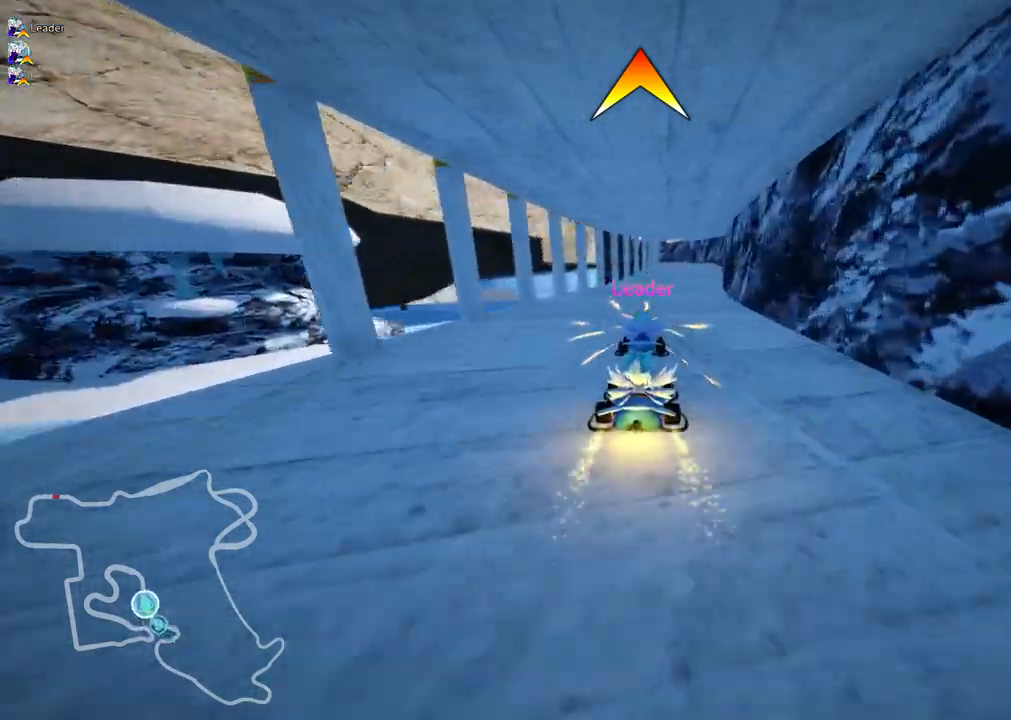
{"keys": [], "events": []}
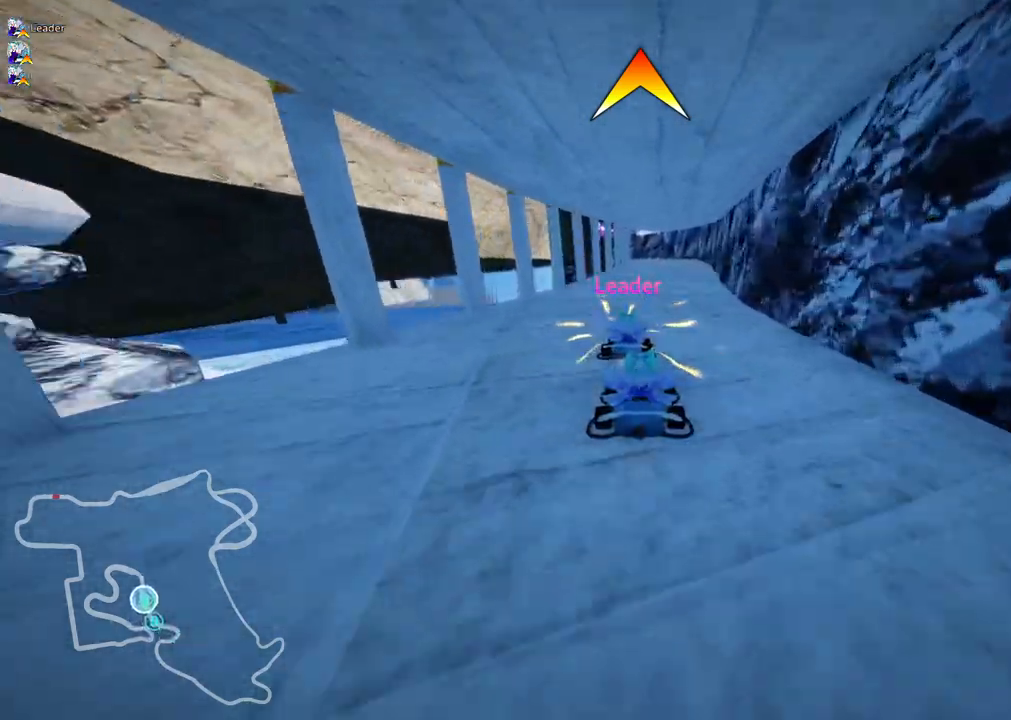
{"keys": [], "events": [[217, "right", "down"], [217, "up", "down"], [317, "right", "up"], [450, "up", "up"]]}
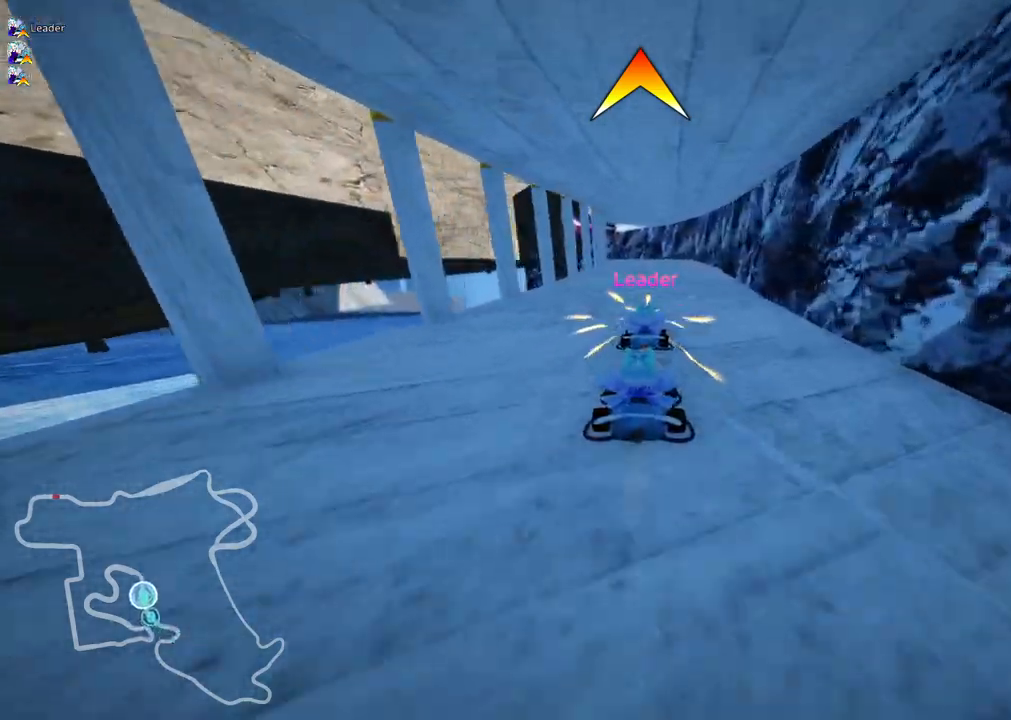
{"keys": ["right", "up"], "events": [[417, "right", "down"], [467, "up", "down"]]}
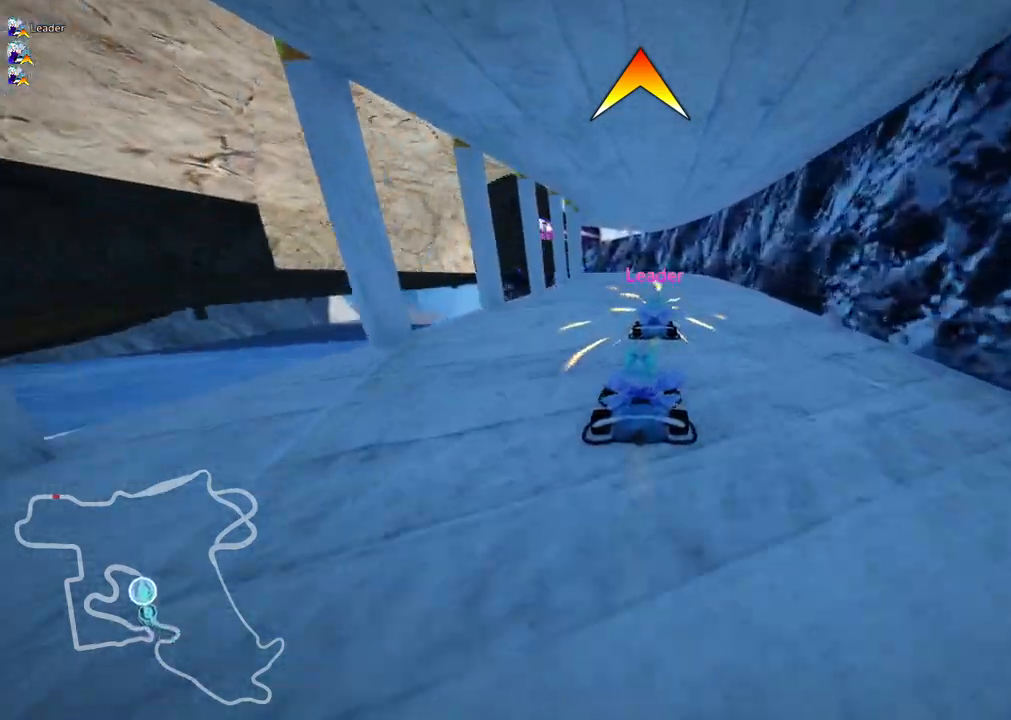
{"keys": ["up"], "events": [[17, "right", "up"], [67, "up", "up"], [217, "up", "down"], [300, "left", "down"], [450, "left", "up"]]}
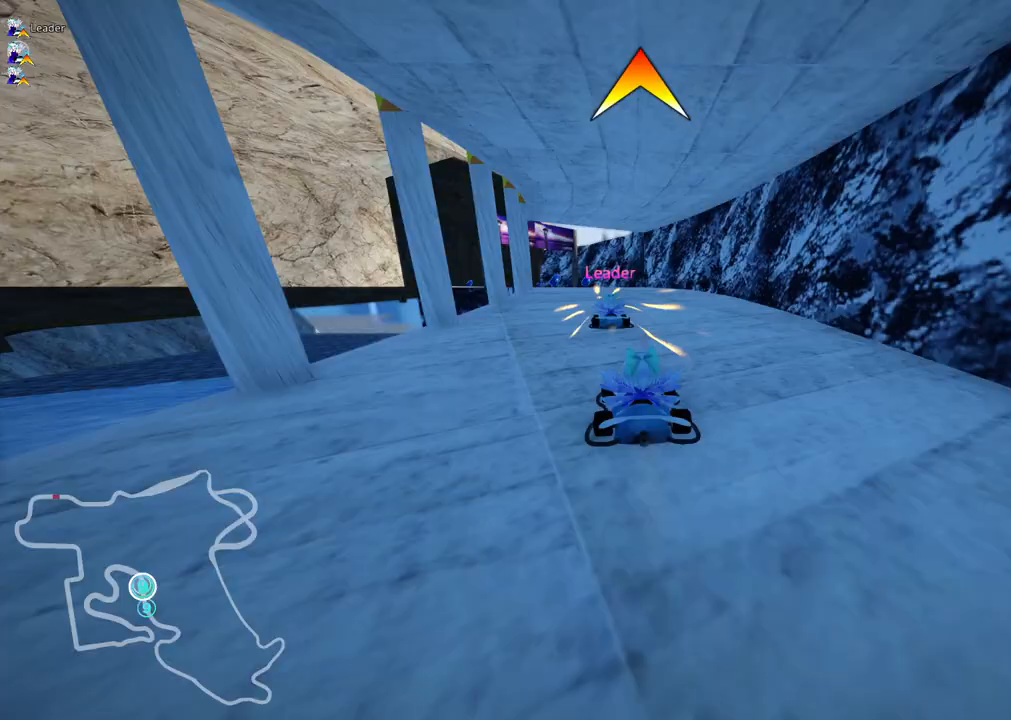
{"keys": ["up"], "events": [[83, "left", "down"], [233, "left", "up"]]}
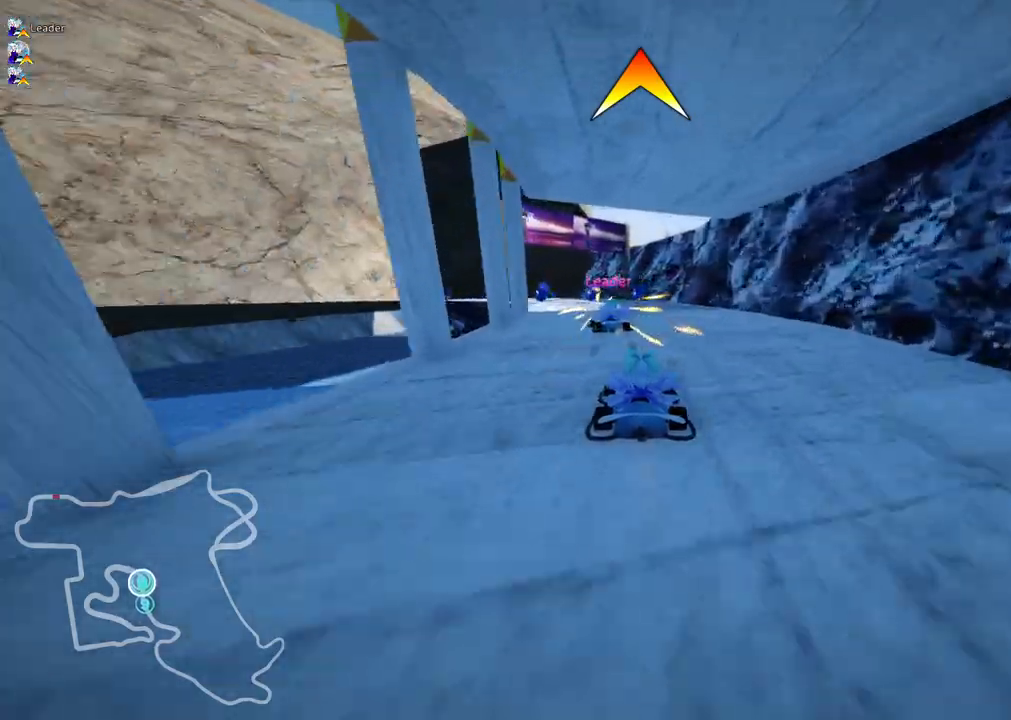
{"keys": ["m", "right"], "events": [[200, "left", "down"], [200, "m", "down"], [300, "right", "down"], [333, "left", "up"], [483, "up", "up"]]}
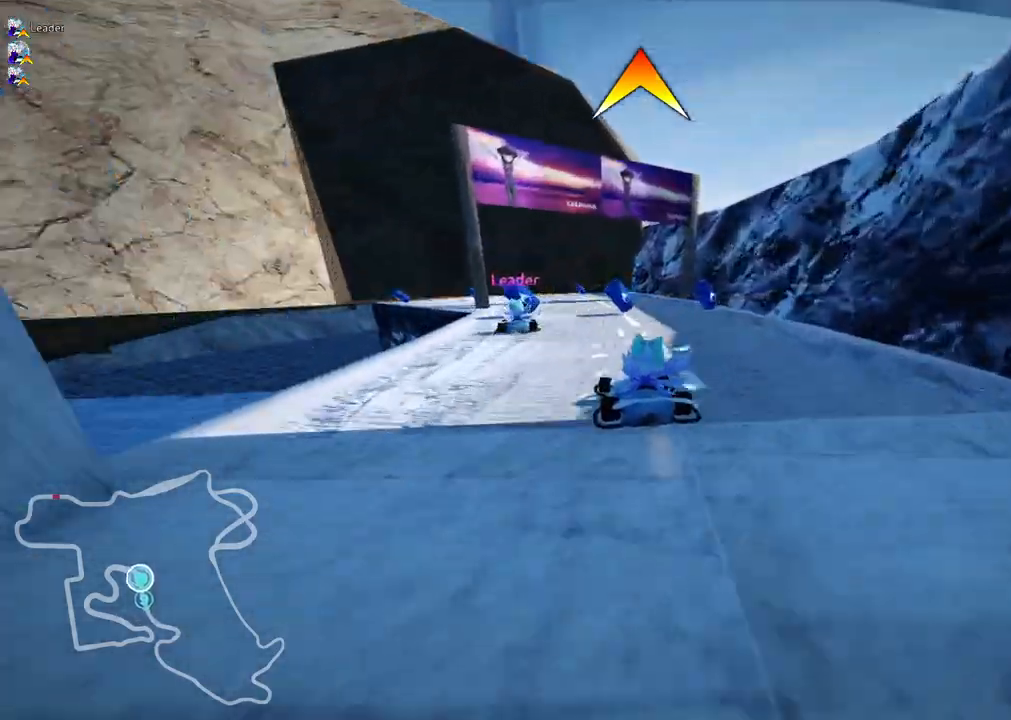
{"keys": ["m", "right", "up"], "events": [[83, "up", "down"], [117, "left", "down"], [317, "left", "up"]]}
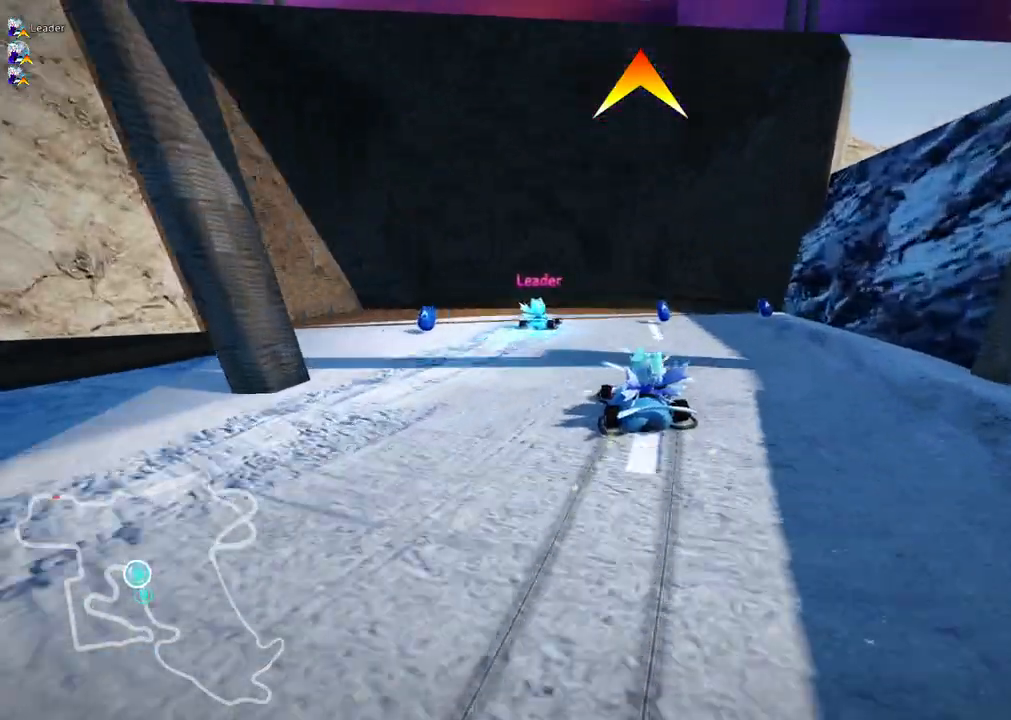
{"keys": ["left", "m", "right", "up"], "events": [[150, "left", "down"], [233, "left", "up"], [467, "left", "down"]]}